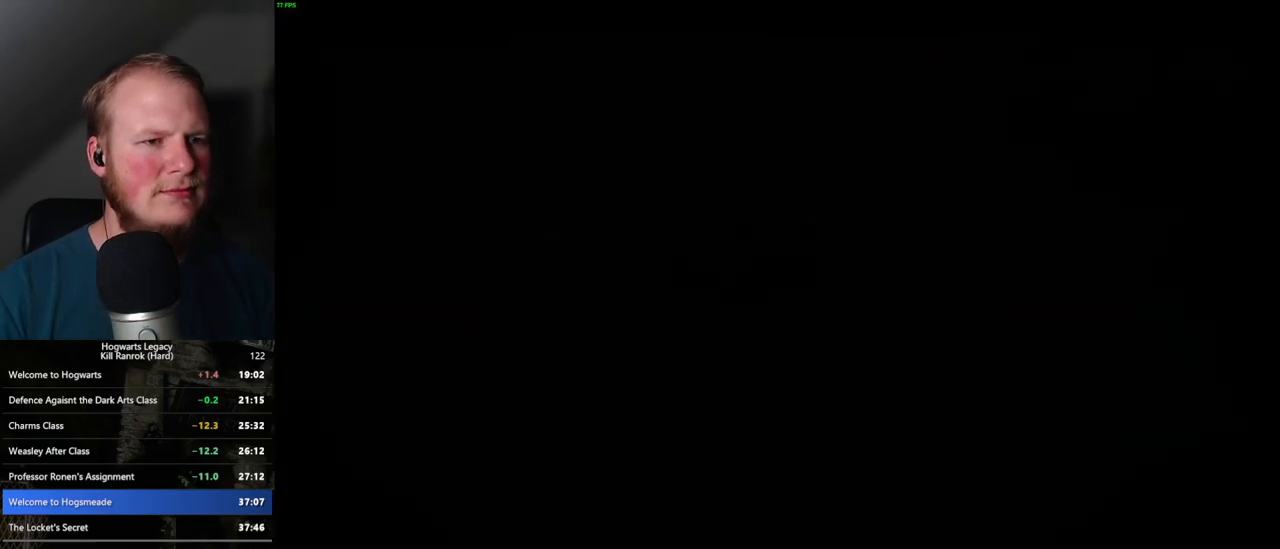
Gameplay with keyboard and mouse; each line is a JSON object with the keys and mouse buttons held at the frame after it. "events" lists presses ("down") and releases ("up") of ".", "/", "0", "1", "2", "3", "4", "5", "6", "7", "8", "9", "a", "alt_l", "alt_r", "b", "backslash", "backspace", "c", "caps_lock", "comma", "ctrl_l", "ctrl_r", "d", "e", "equals", "escape", "f", "f1", "f10", "f11", "f12", "f2", "f3", "f4", "f5", "f6", "f7", "f8", "f9", "g", "h", "i", "j", "k", "l", "lbracket", "m", "minus", "n", "o", "p", "q", "quote", "r", "rbracket", "return", "s", "semicolon", "shift_l", "shift_r", "space", "super", "super_r", "t", "tab", "tilde", "u", "v", "w", "x", "y", "z", "mouse_left", "mouse_right", "mouse_mb4" and "mouse_mb5" between this image and that frame as [ms after this image, input, new state], when the widget could be followed in between; "mouse_wheel" appears only as held states. "mouse_left", "mouse_wheel", "mouse_right", "mouse_mb4", "mouse_mb5" = the "left", "wheel", "right", "mb4", "mb5" buttons of the "mouse" list. No other keys are recorded. "wheel" means that the mouse wheel is clicked or scrolled. Mouse movement is not recorded.
{"keys": ["escape"], "mouse": [], "events": [[67, "escape", "down"], [133, "escape", "up"], [283, "escape", "down"], [350, "escape", "up"], [467, "escape", "down"]]}
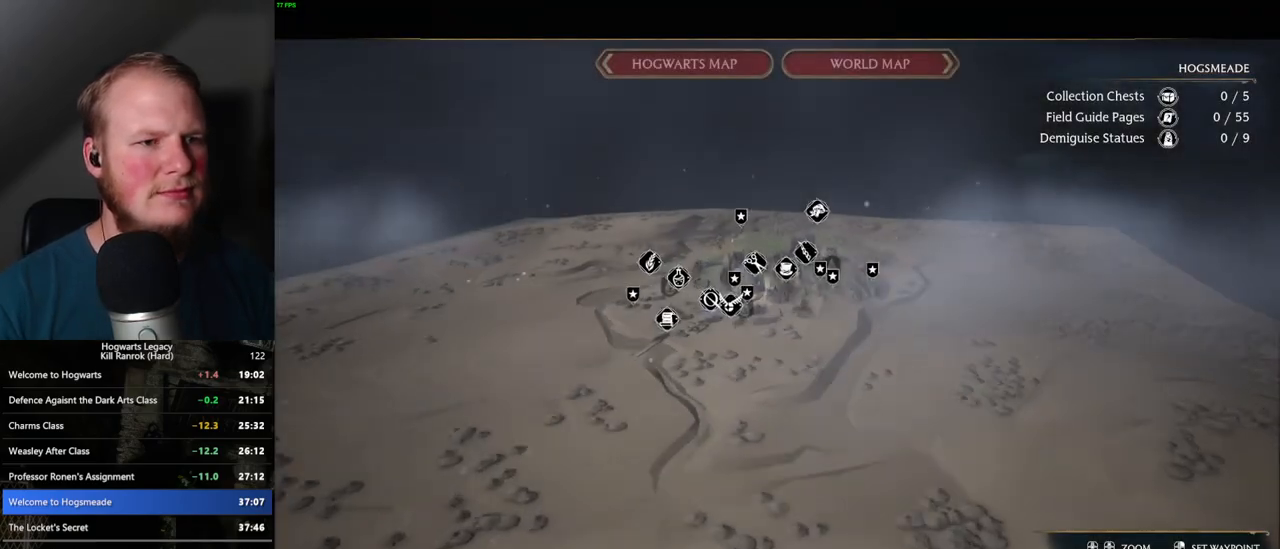
{"keys": [], "mouse": [], "events": [[50, "escape", "up"], [150, "escape", "down"], [233, "escape", "up"], [367, "escape", "down"], [400, "escape", "up"]]}
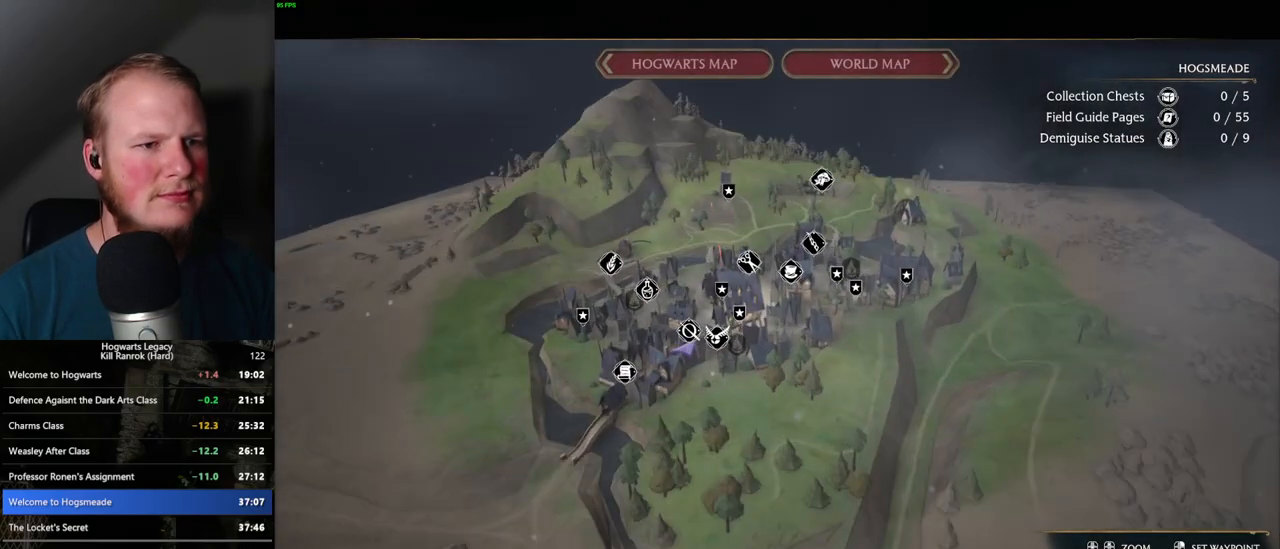
{"keys": ["space"], "mouse": [], "events": [[33, "escape", "down"], [83, "escape", "up"], [433, "space", "down"]]}
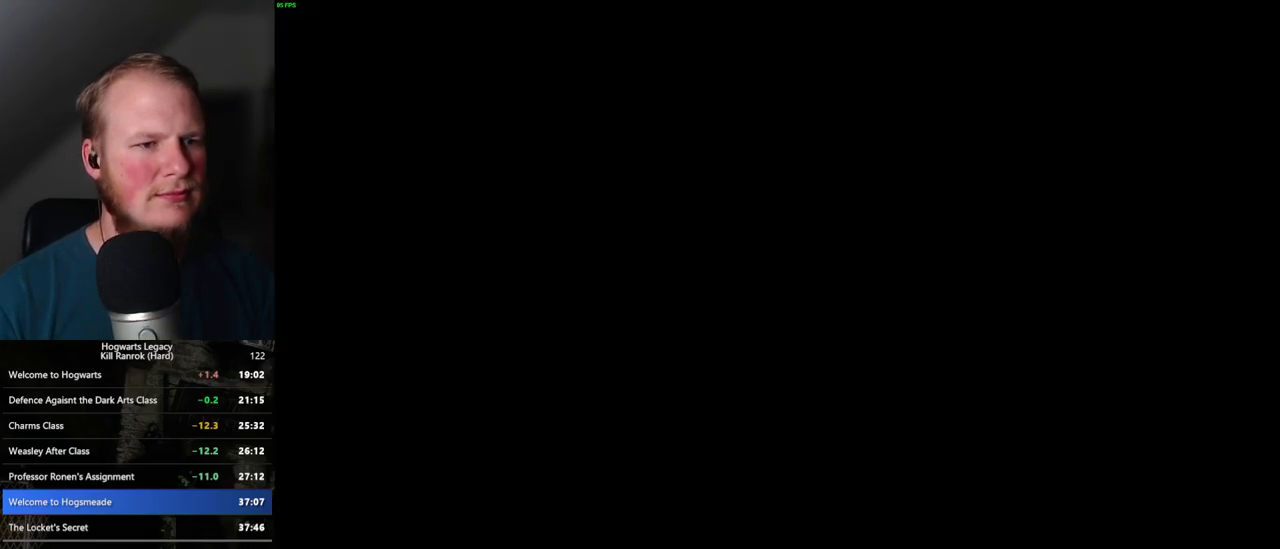
{"keys": ["d"], "mouse": [], "events": [[17, "space", "up"], [150, "space", "down"], [200, "space", "up"], [283, "space", "down"], [367, "space", "up"], [450, "d", "down"]]}
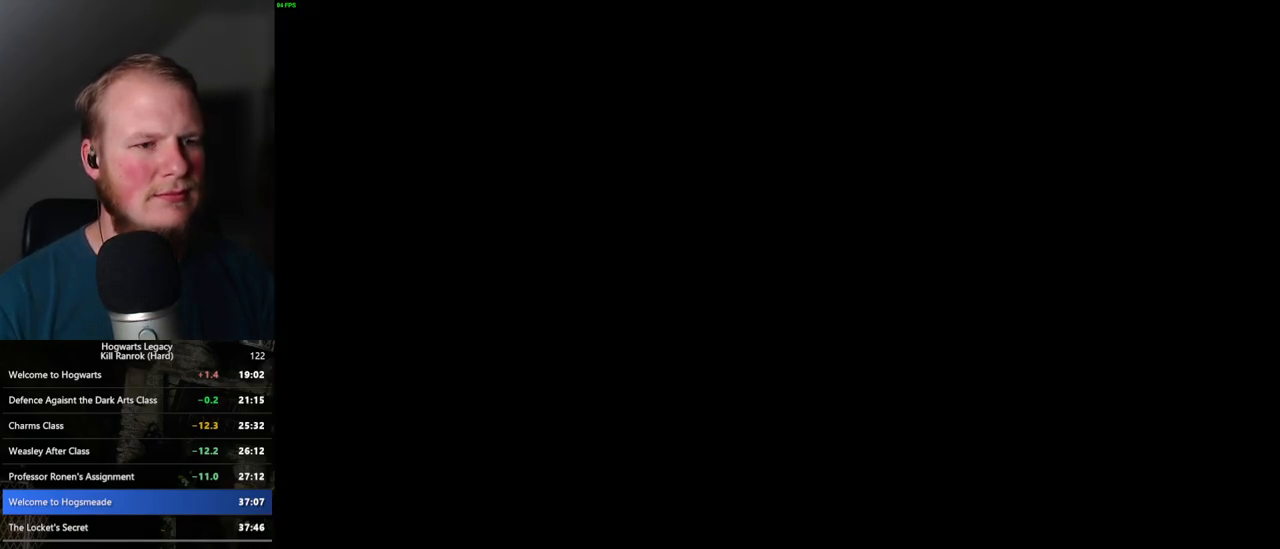
{"keys": ["d", "w"], "mouse": [], "events": [[67, "w", "down"], [250, "shift_l", "down"], [350, "shift_l", "up"]]}
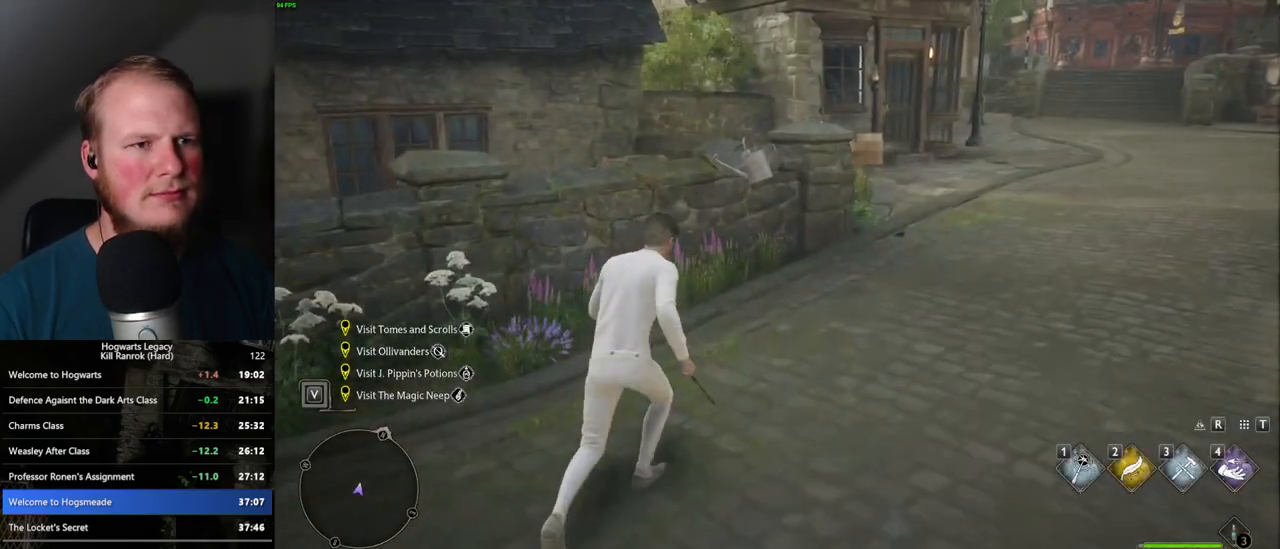
{"keys": ["w"], "mouse": [], "events": [[233, "d", "up"]]}
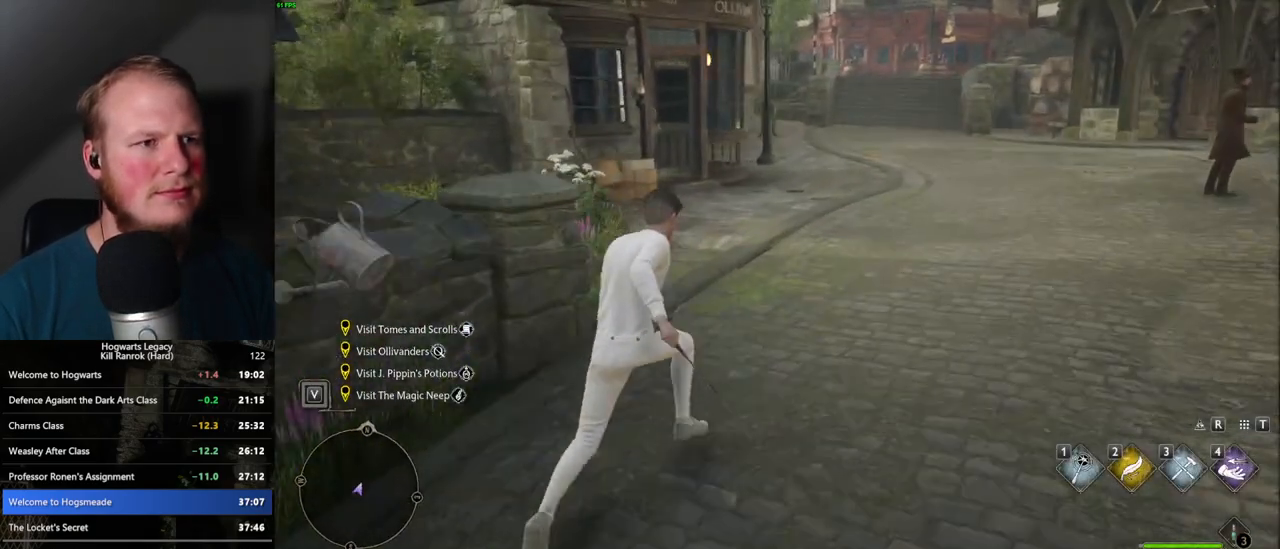
{"keys": ["w"], "mouse": [], "events": []}
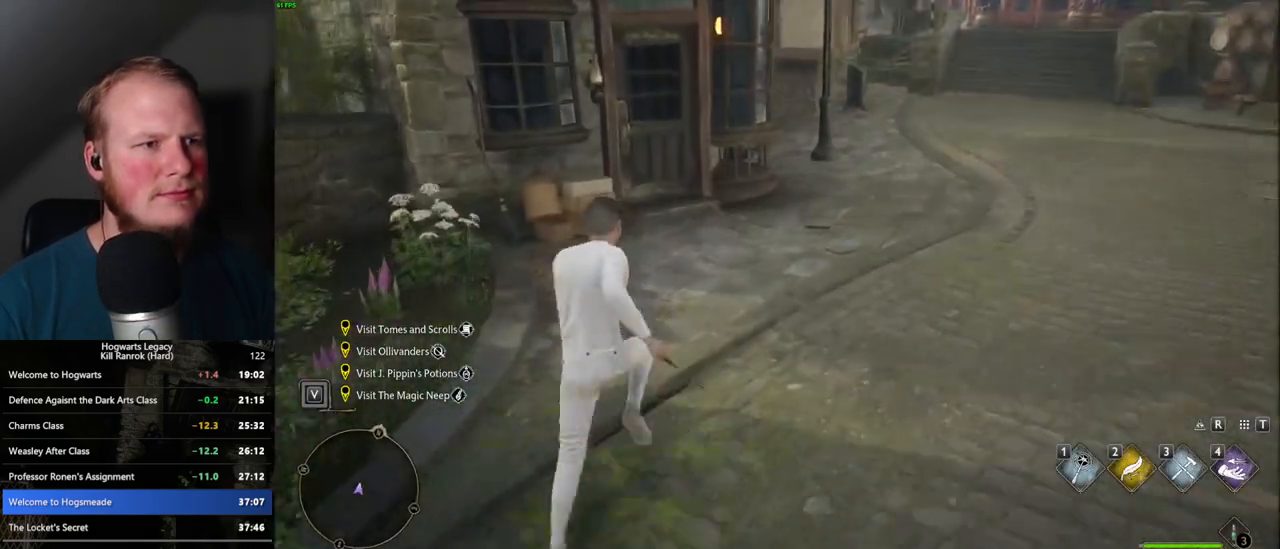
{"keys": ["space", "w"], "mouse": [], "events": [[467, "space", "down"]]}
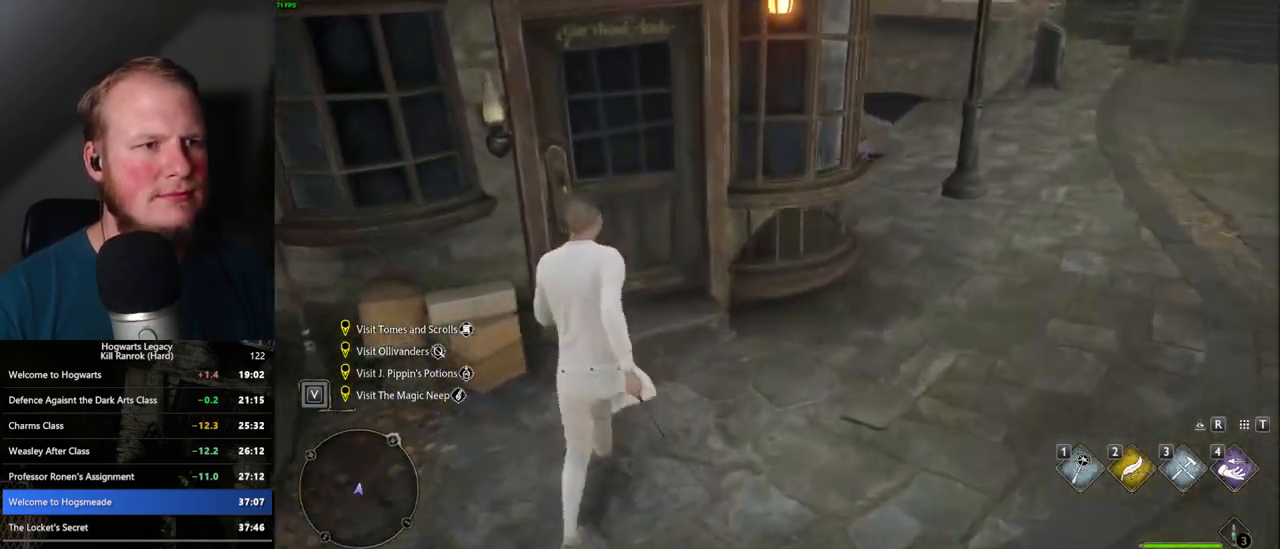
{"keys": ["w"], "mouse": [], "events": [[100, "space", "up"]]}
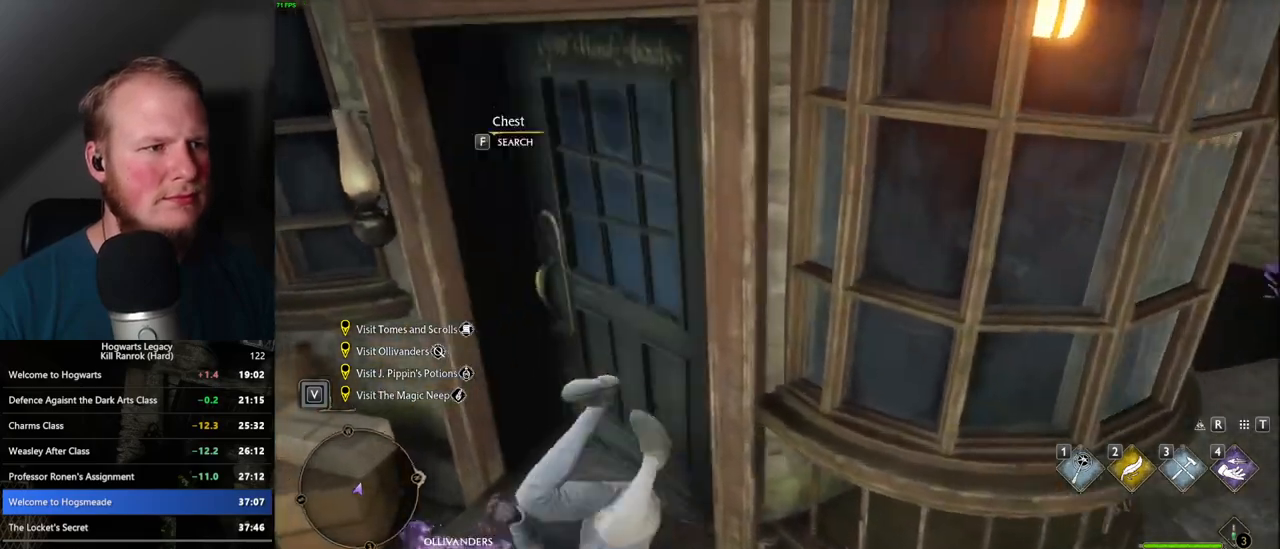
{"keys": ["w"], "mouse": [], "events": [[83, "f", "down"], [200, "f", "up"]]}
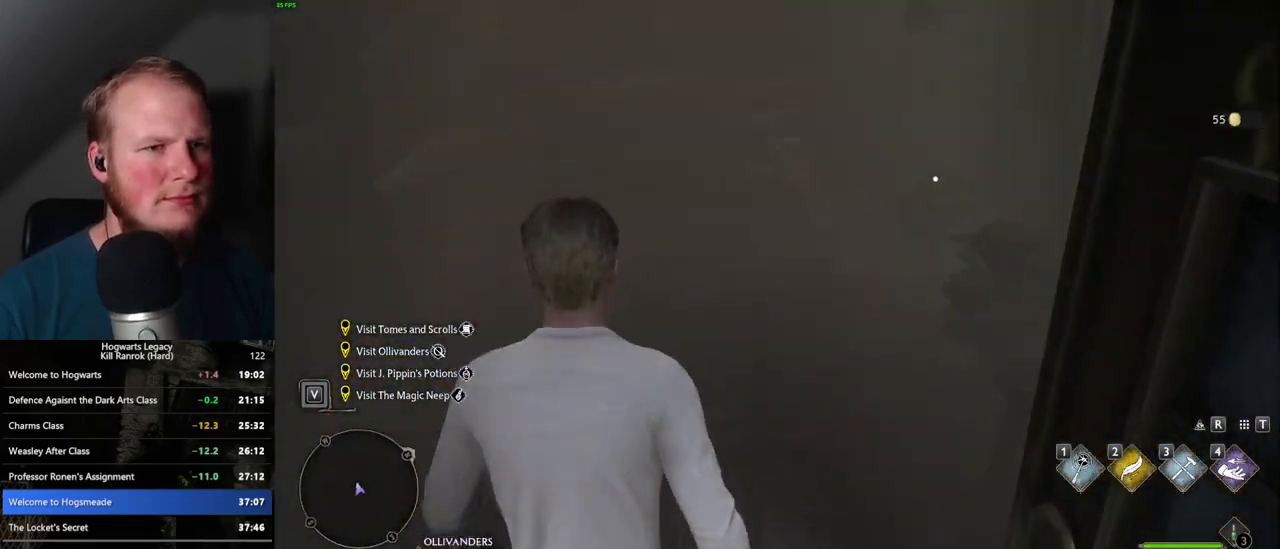
{"keys": ["w"], "mouse": [], "events": []}
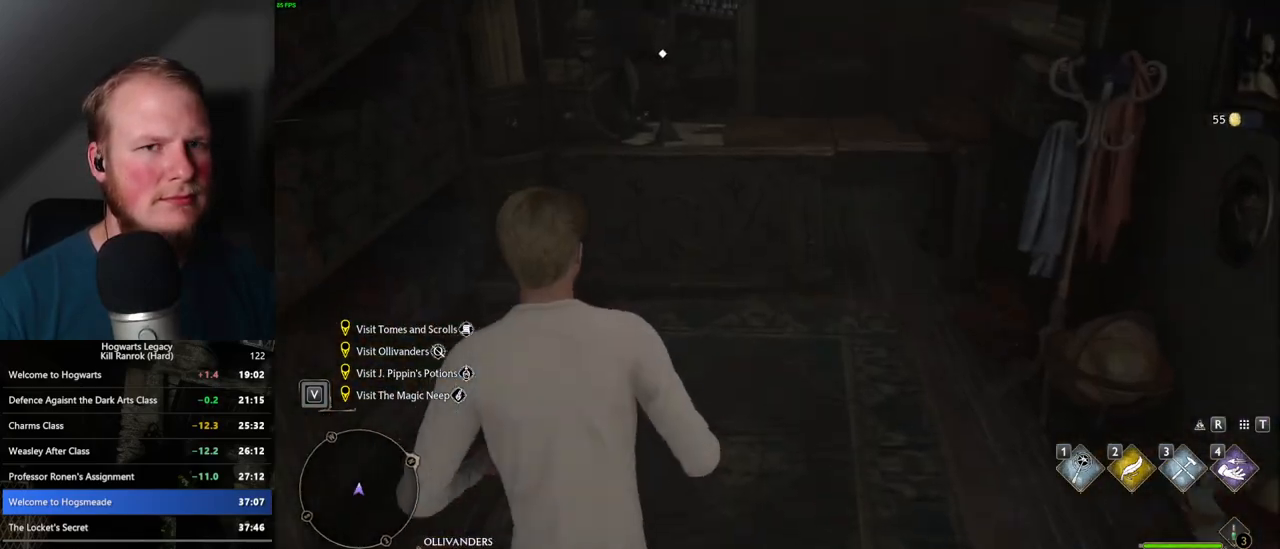
{"keys": [], "mouse": [], "events": [[267, "w", "up"], [350, "f", "down"], [467, "f", "up"]]}
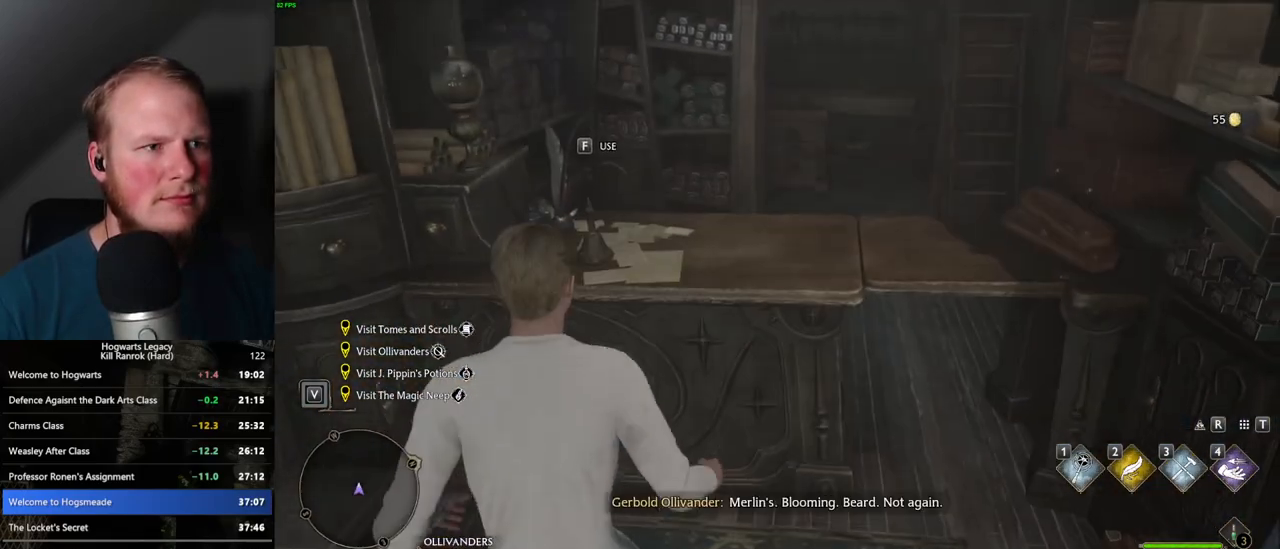
{"keys": ["q"], "mouse": [], "events": [[133, "q", "down"]]}
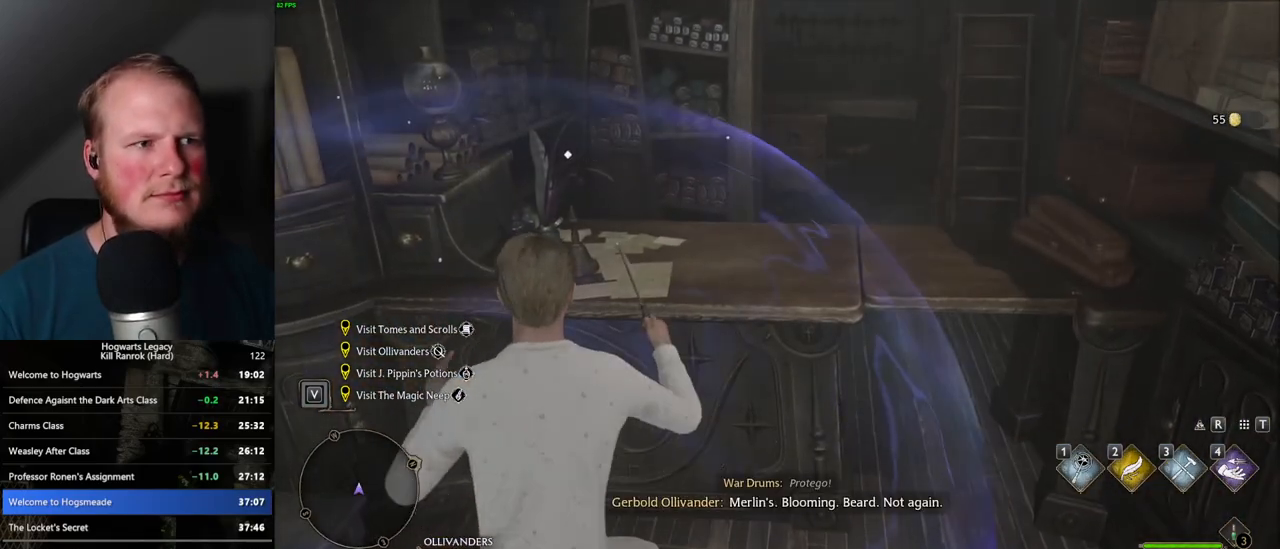
{"keys": ["q"], "mouse": [], "events": [[150, "q", "up"], [250, "f", "down"], [350, "q", "down"], [383, "f", "up"]]}
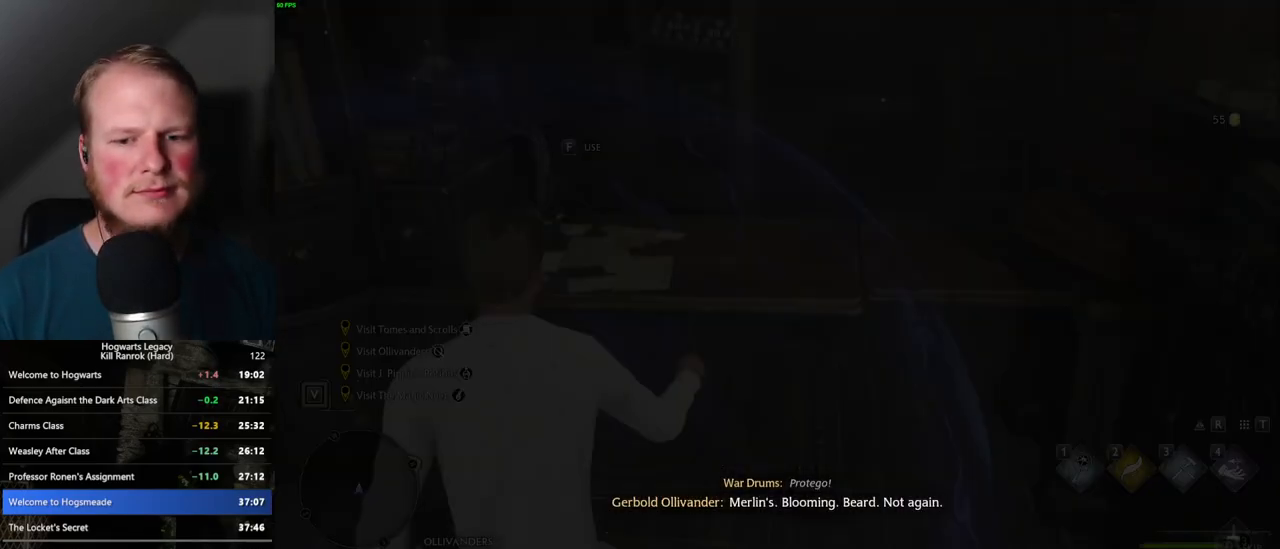
{"keys": ["q"], "mouse": [], "events": []}
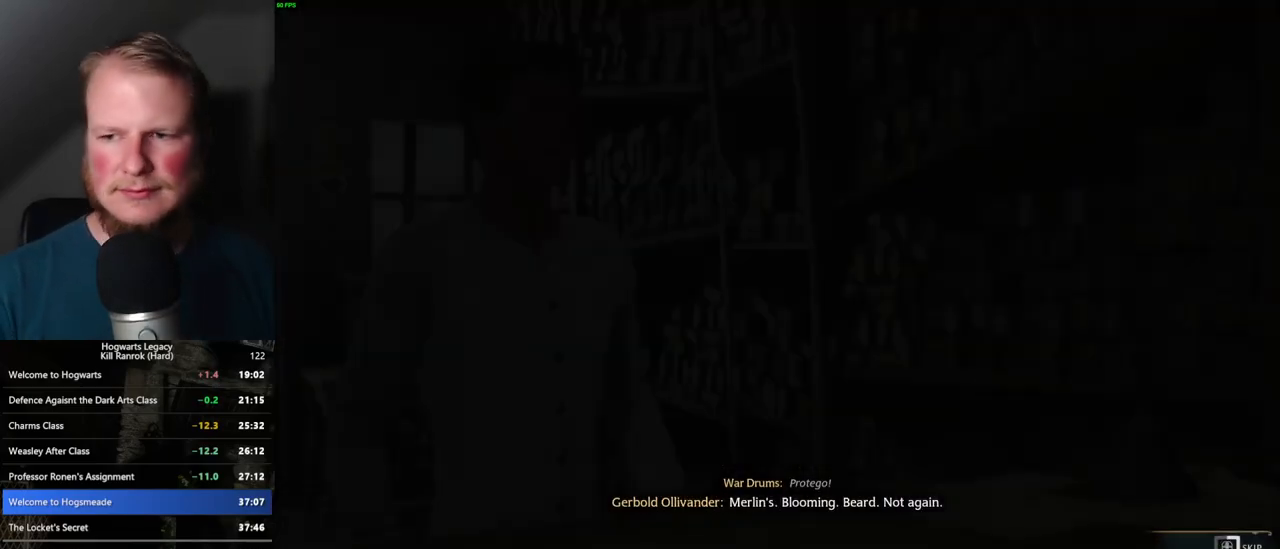
{"keys": ["q"], "mouse": [], "events": []}
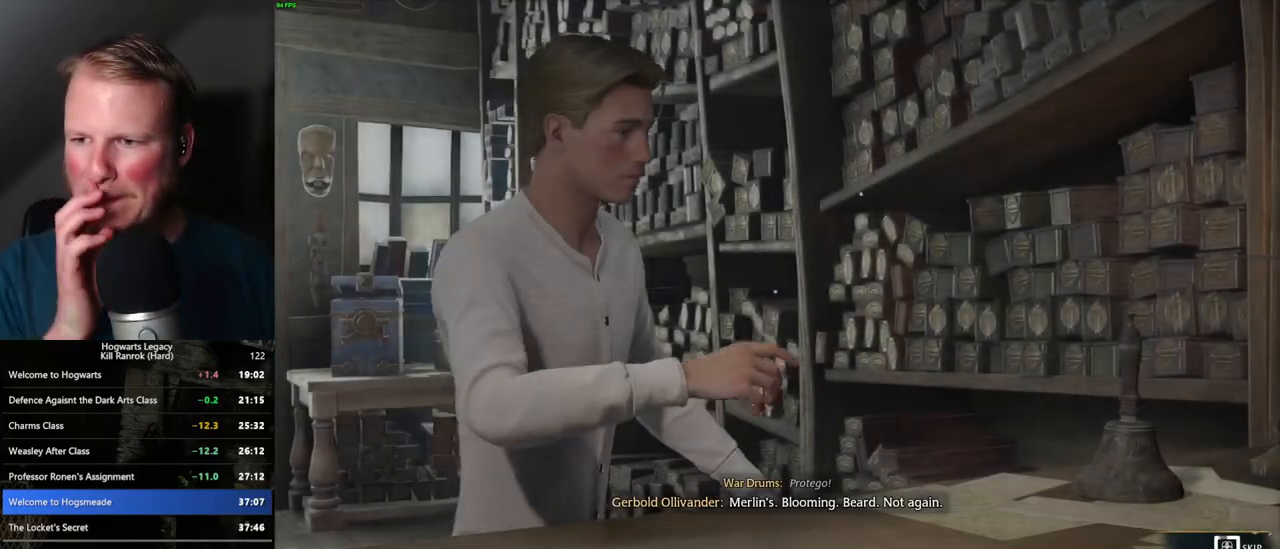
{"keys": ["q"], "mouse": [], "events": []}
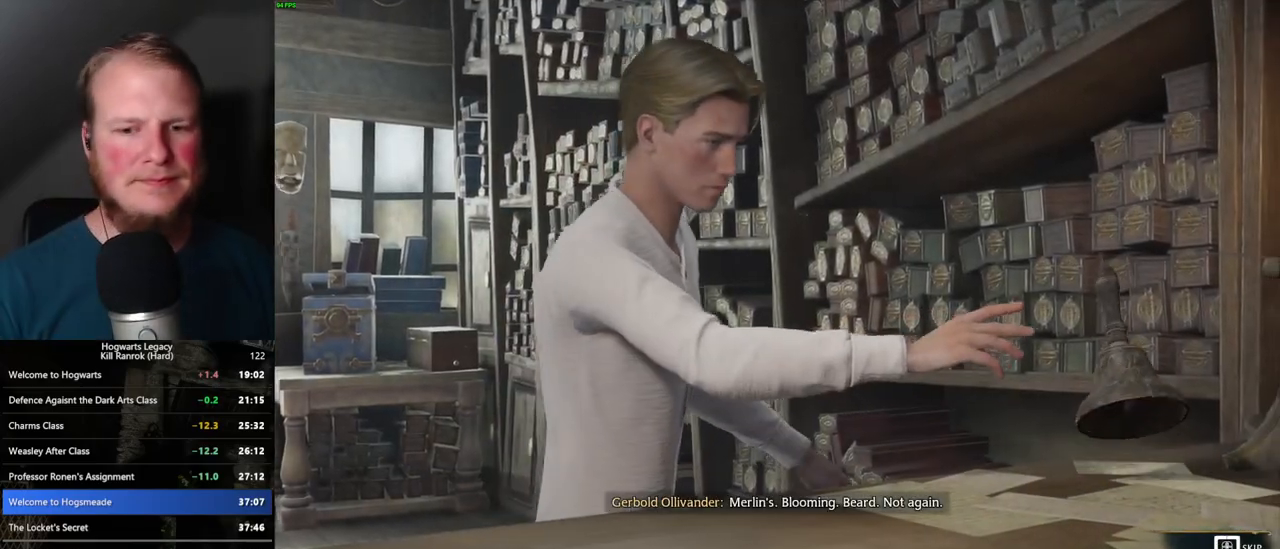
{"keys": ["q"], "mouse": [], "events": []}
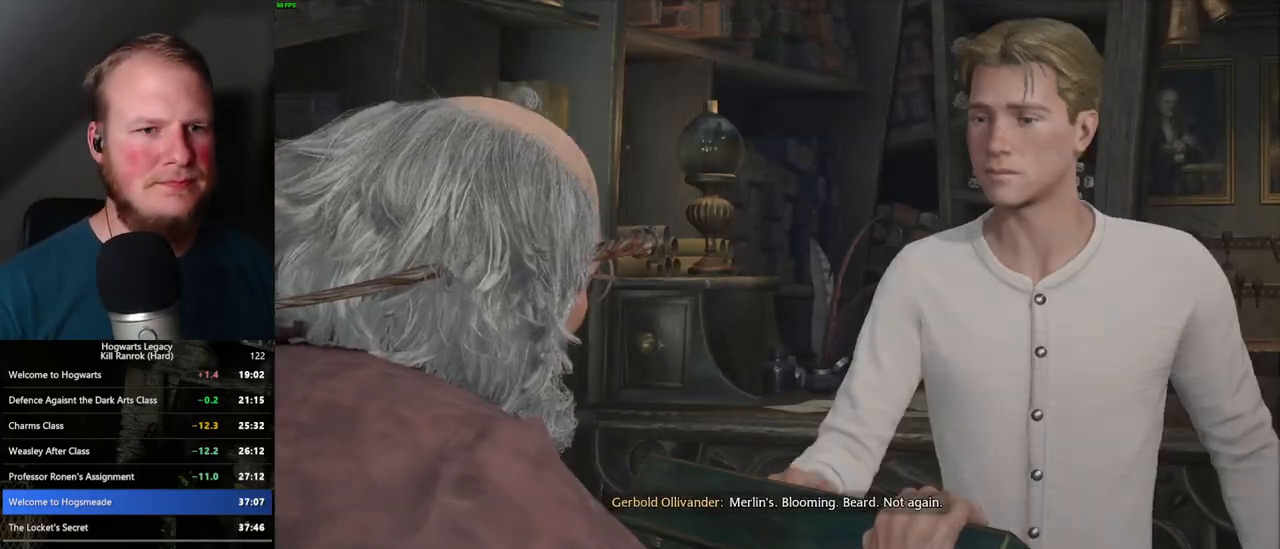
{"keys": [], "mouse": [], "events": [[117, "q", "up"]]}
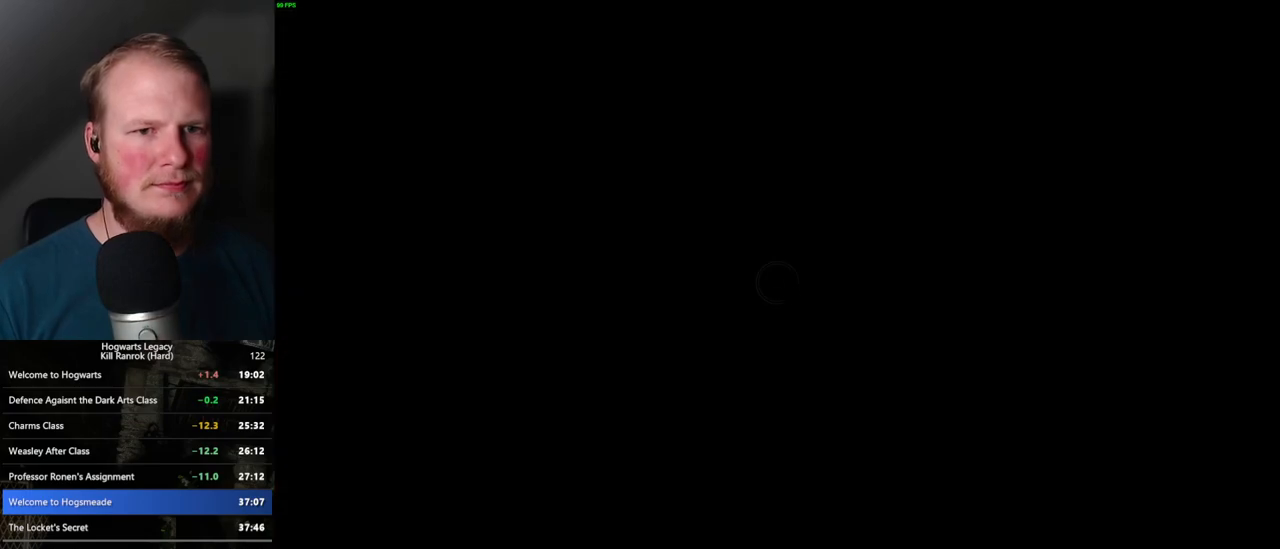
{"keys": ["f"], "mouse": [], "events": [[17, "f", "down"]]}
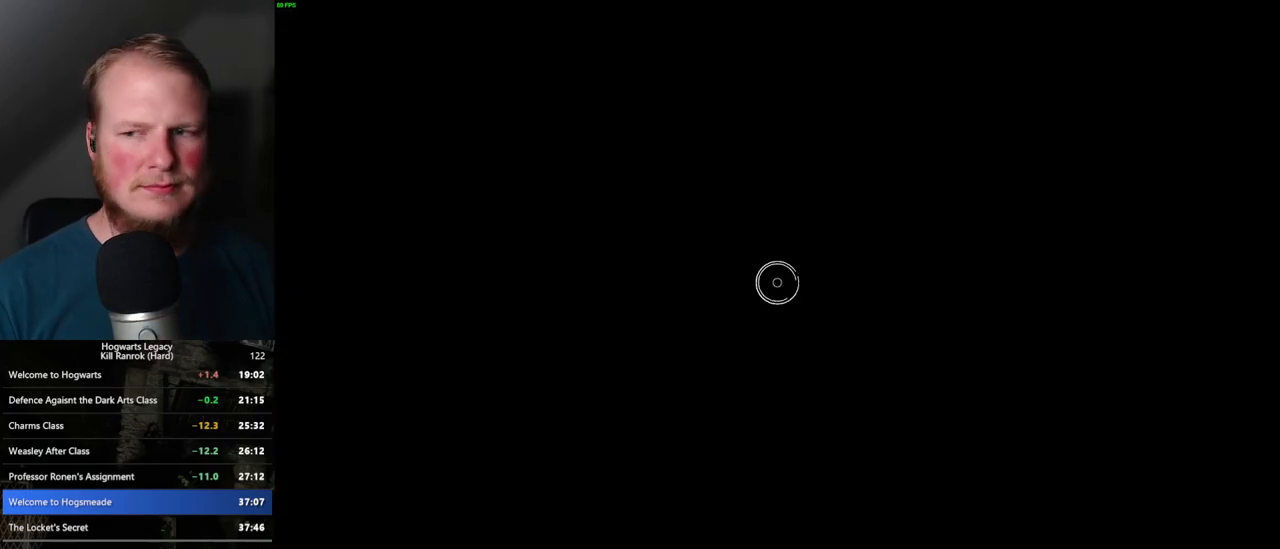
{"keys": ["f"], "mouse": [], "events": []}
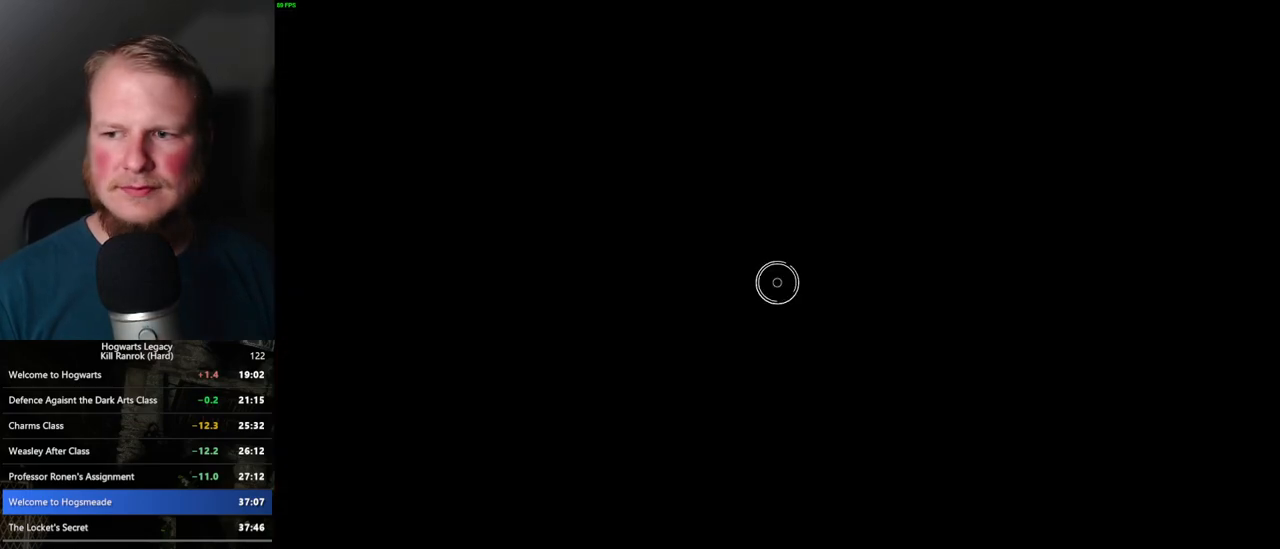
{"keys": ["f"], "mouse": [], "events": []}
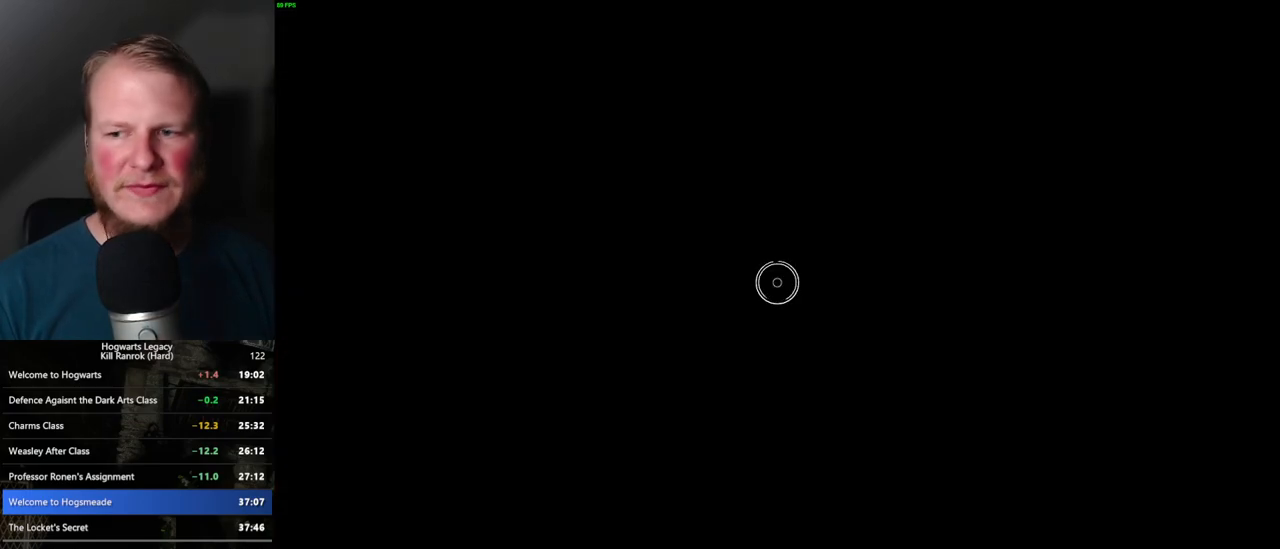
{"keys": ["q"], "mouse": [], "events": [[367, "f", "up"], [433, "q", "down"]]}
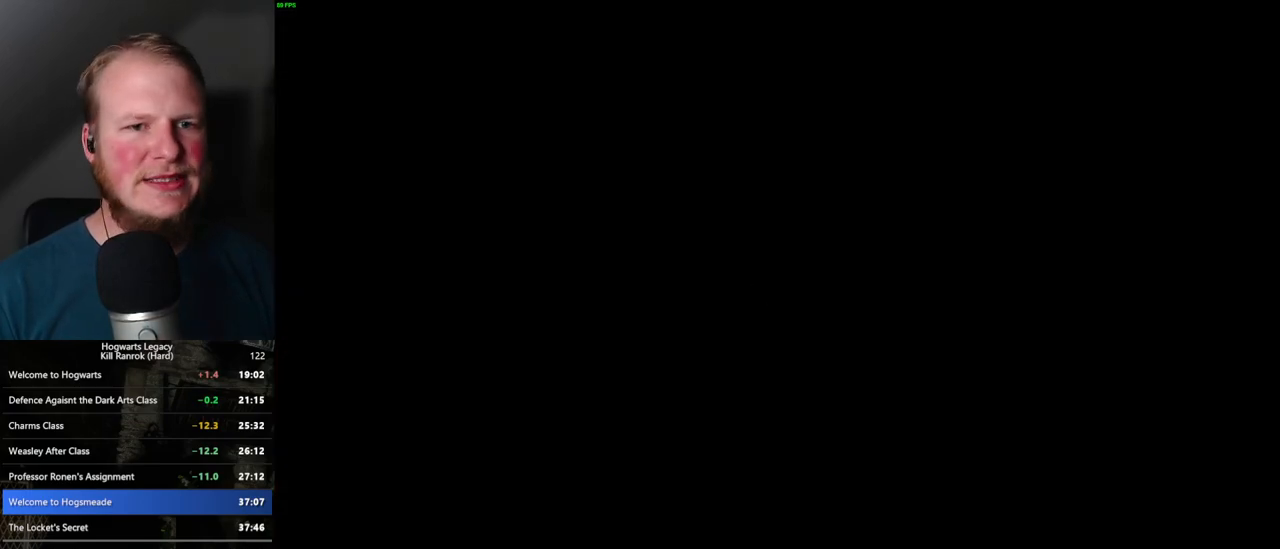
{"keys": ["q"], "mouse": [], "events": [[267, "q", "up"], [350, "q", "down"]]}
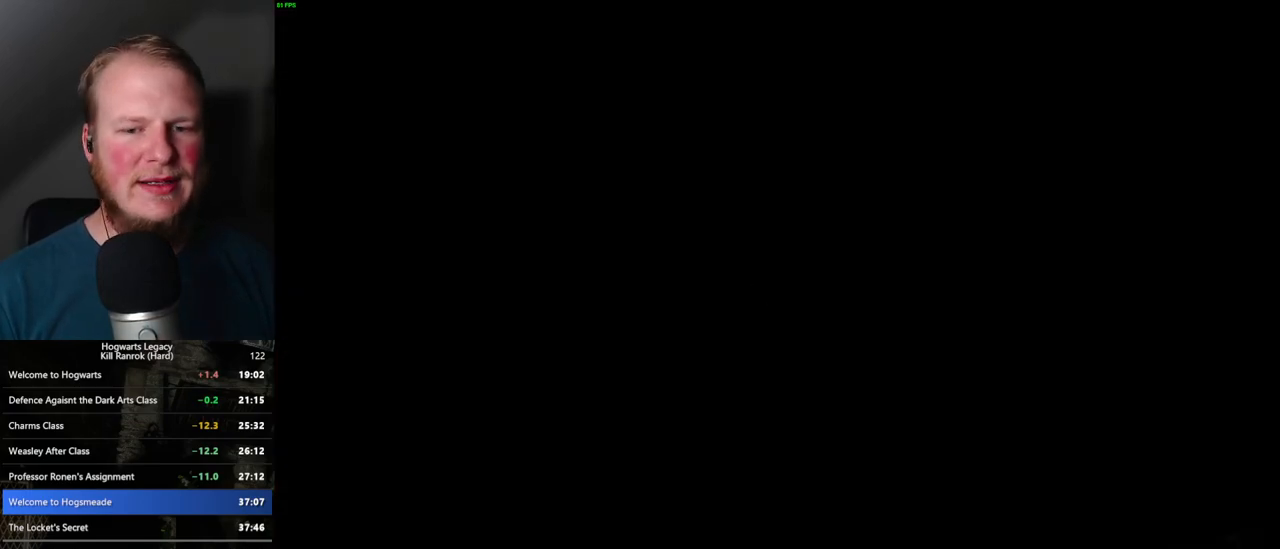
{"keys": ["q"], "mouse": [], "events": []}
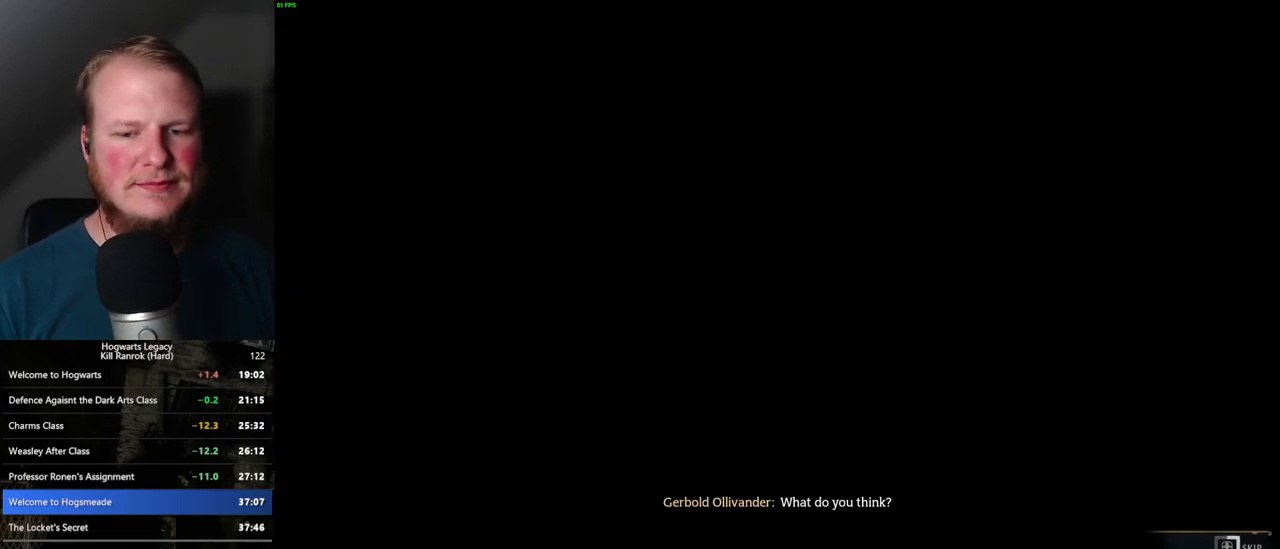
{"keys": ["q"], "mouse": [], "events": []}
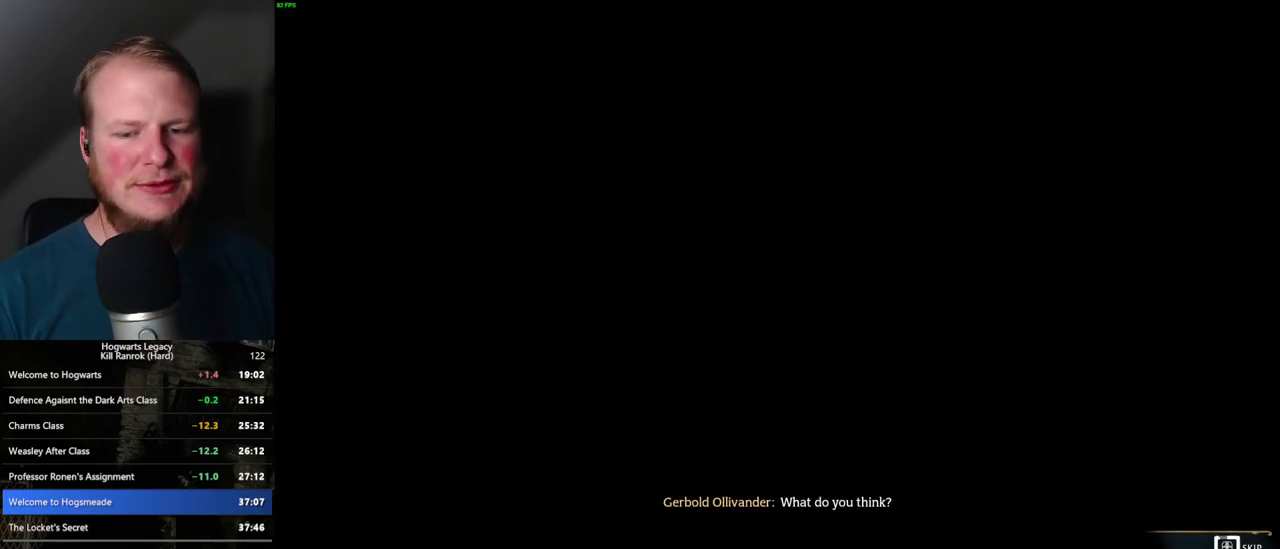
{"keys": ["q"], "mouse": [], "events": []}
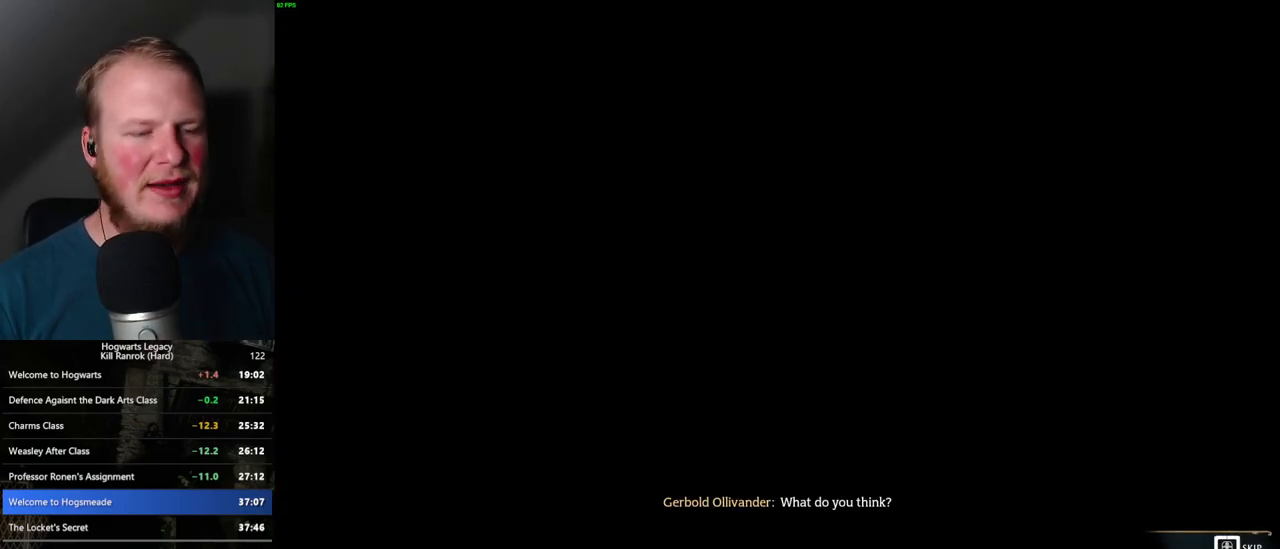
{"keys": ["q"], "mouse": [], "events": []}
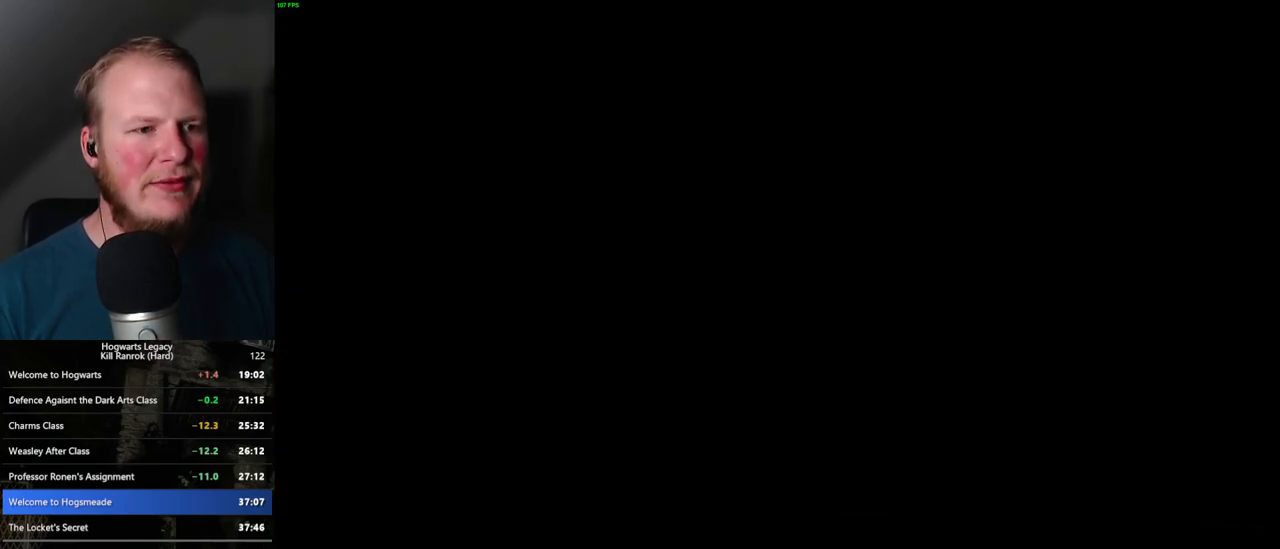
{"keys": [], "mouse": [], "events": [[300, "q", "up"]]}
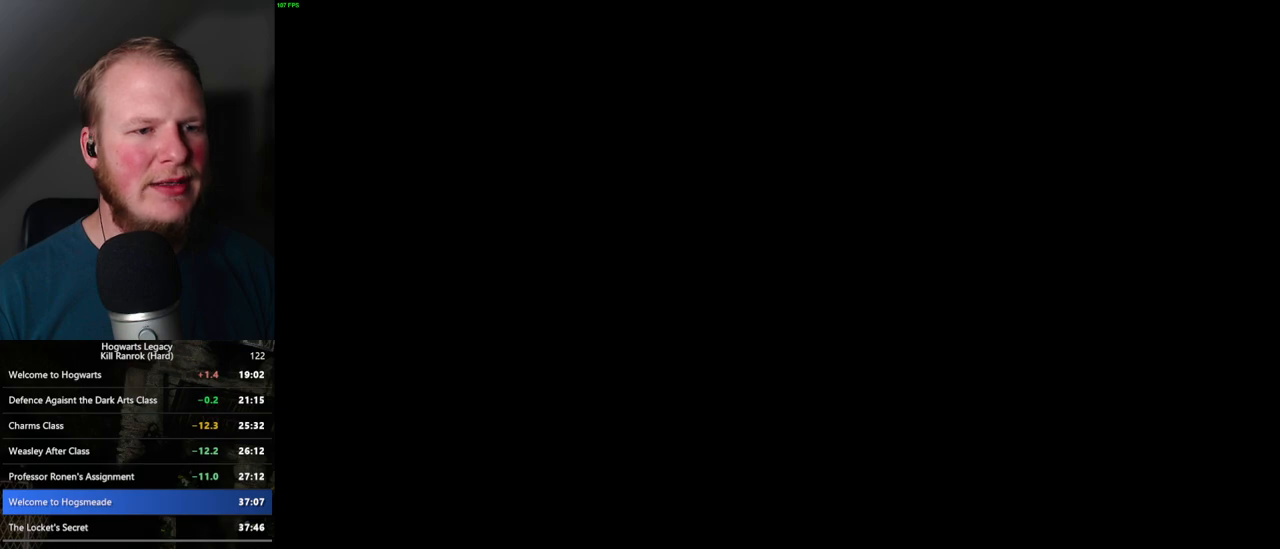
{"keys": [], "mouse": [], "events": []}